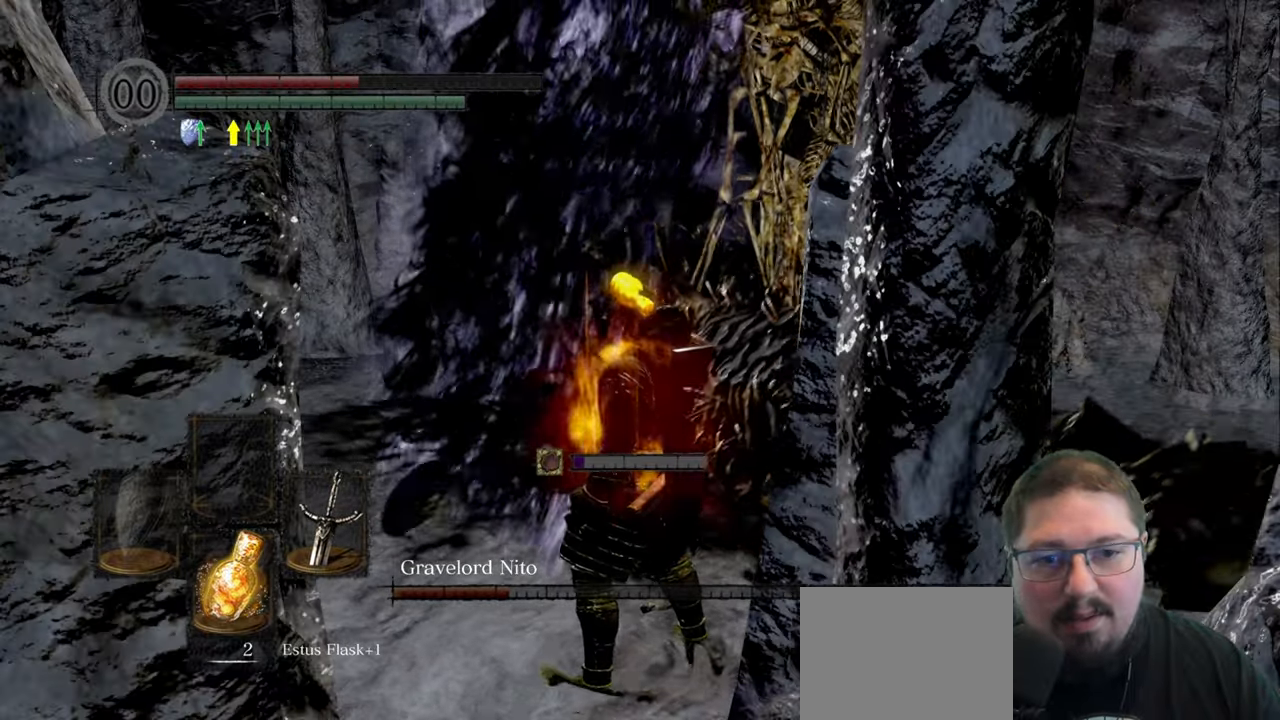
Gameplay with a controller (Xbox layout); each line is a JSON object with the inputs held at the frame after it. "button_events" lists button changes between this image and that frame as [ms after this image, input, new state], when the widget could be followed in between (sticks are given only as held states).
{"buttons": [], "left_stick": "up", "right_stick": "center", "button_events": []}
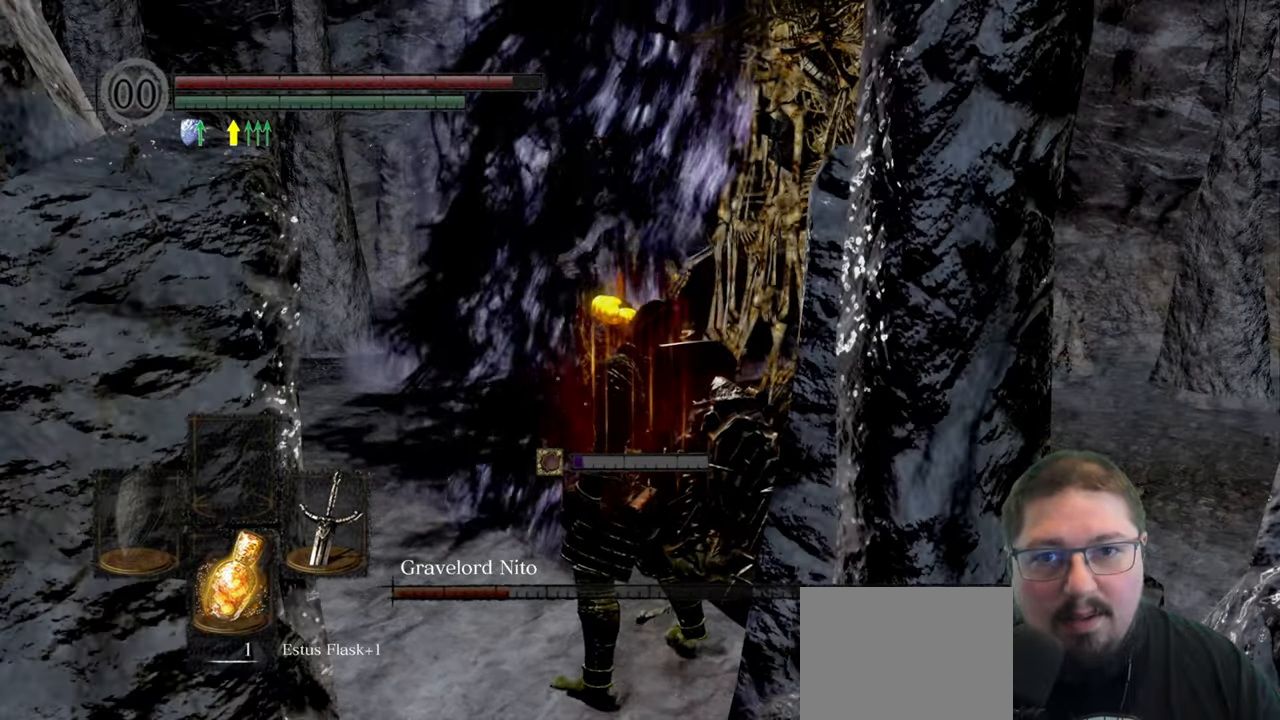
{"buttons": [], "left_stick": "up", "right_stick": "center", "button_events": []}
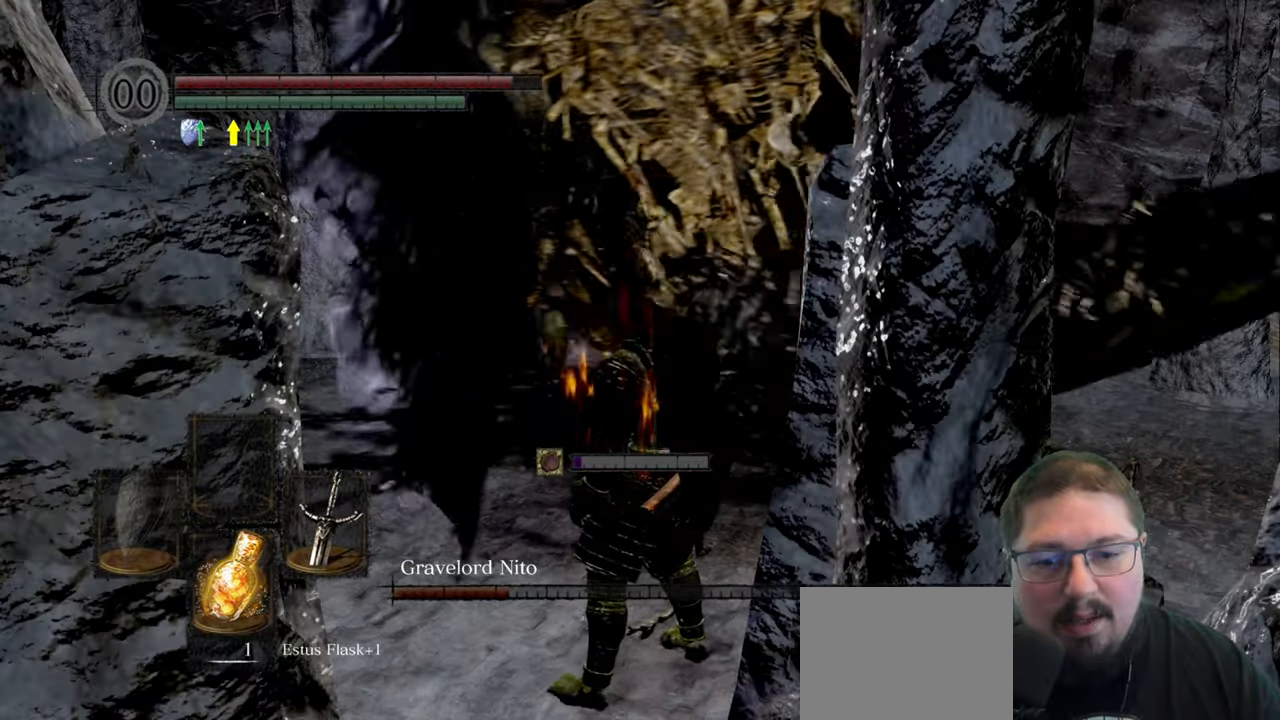
{"buttons": [], "left_stick": "up", "right_stick": "center", "button_events": []}
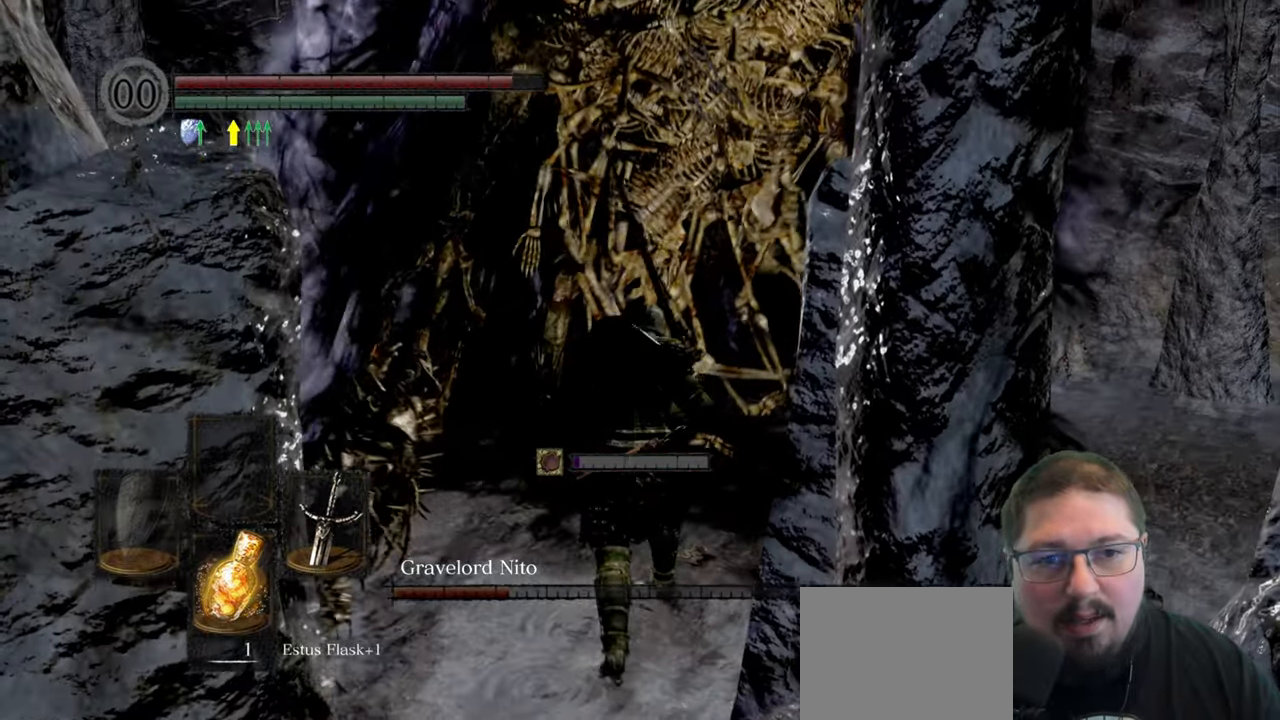
{"buttons": [], "left_stick": "up", "right_stick": "center", "button_events": [[167, "R1", "down"], [283, "R1", "up"]]}
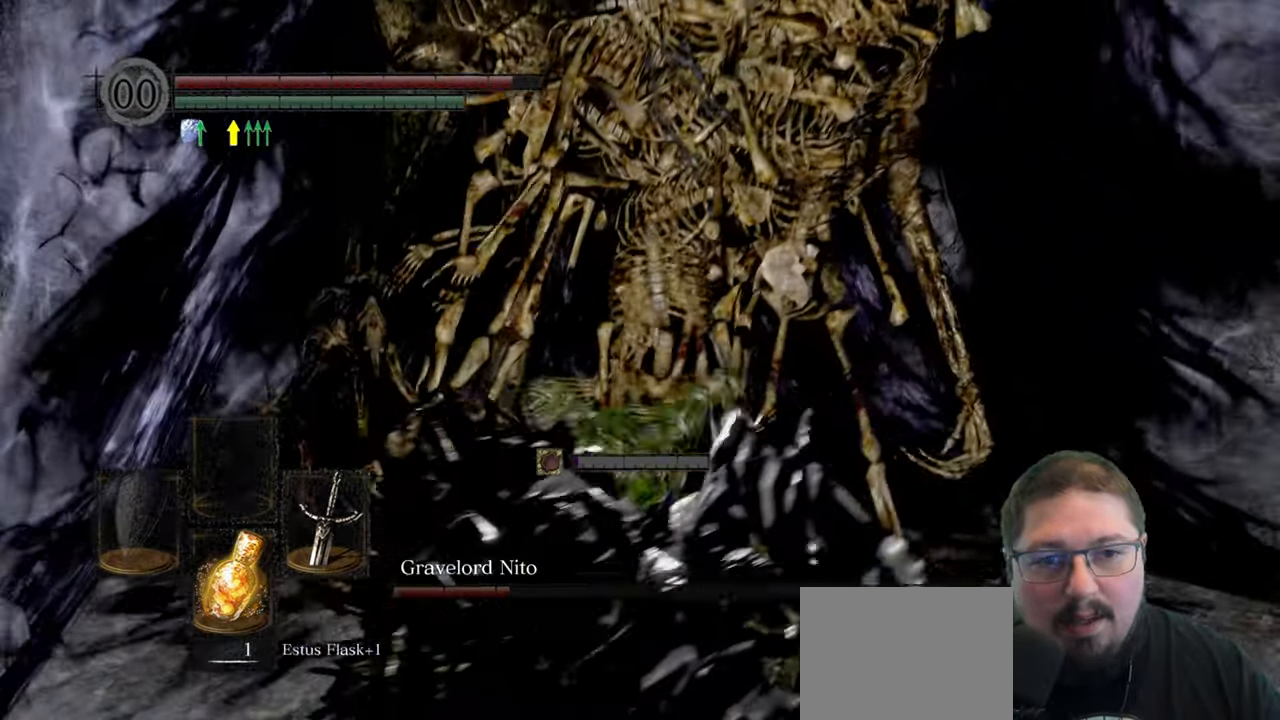
{"buttons": [], "left_stick": "up", "right_stick": "center", "button_events": []}
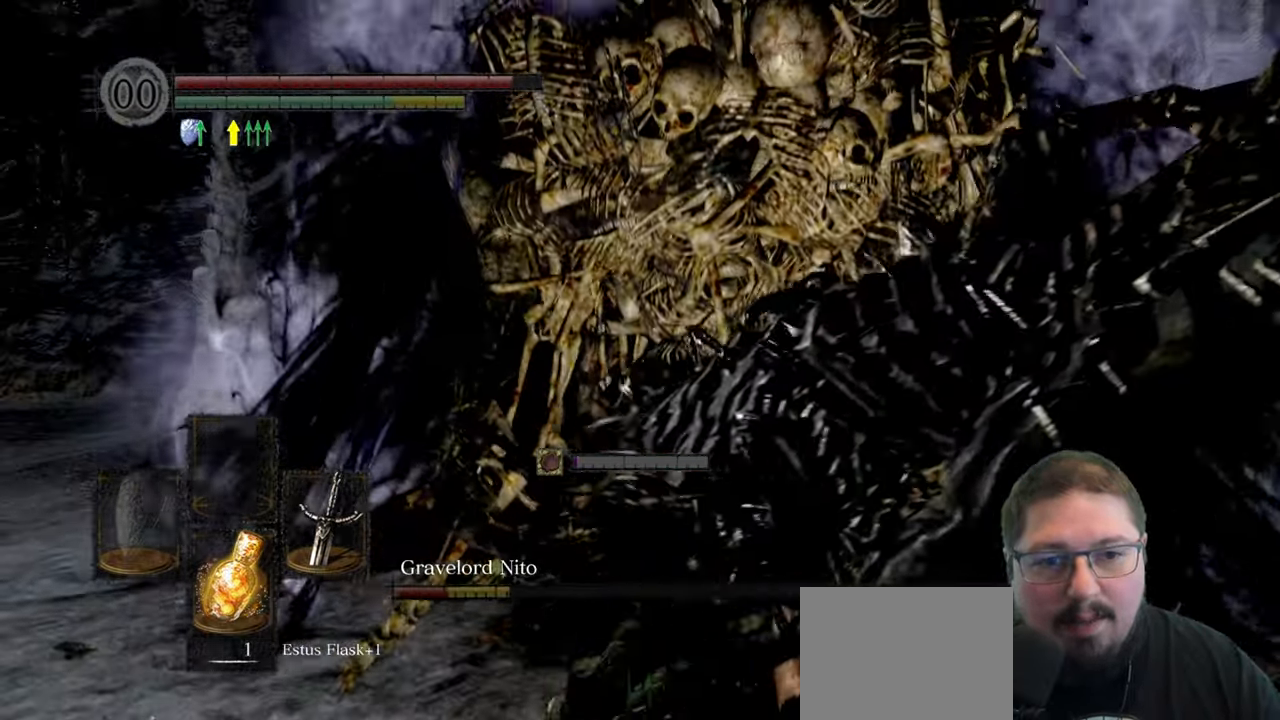
{"buttons": [], "left_stick": "up", "right_stick": "center", "button_events": [[383, "R1", "down"], [467, "R1", "up"]]}
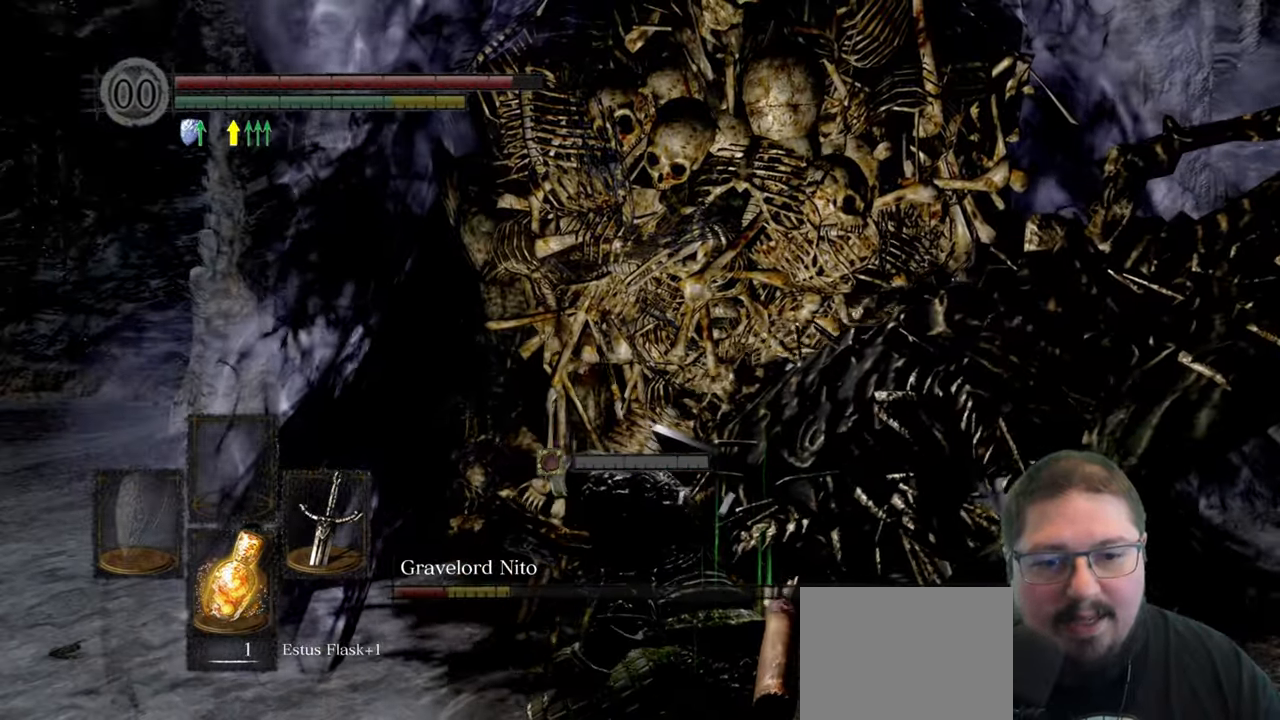
{"buttons": [], "left_stick": "up", "right_stick": "center", "button_events": [[100, "R1", "down"], [200, "R1", "up"]]}
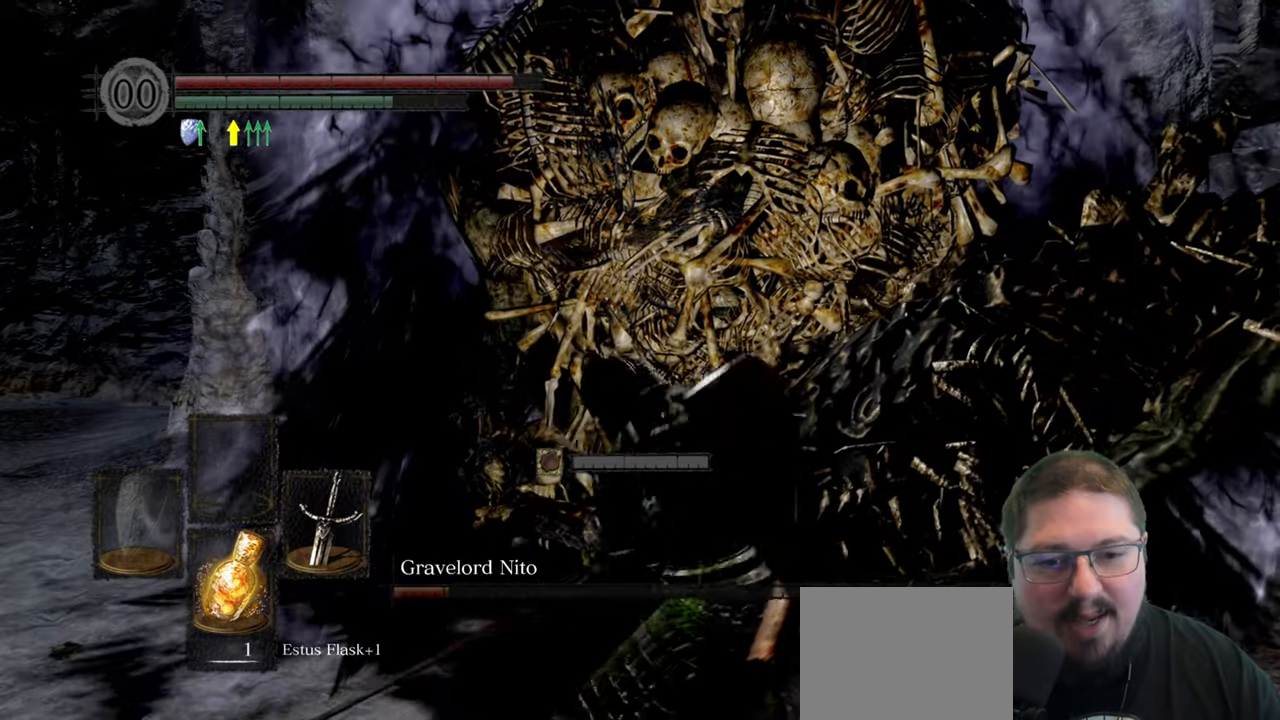
{"buttons": [], "left_stick": "up", "right_stick": "center", "button_events": []}
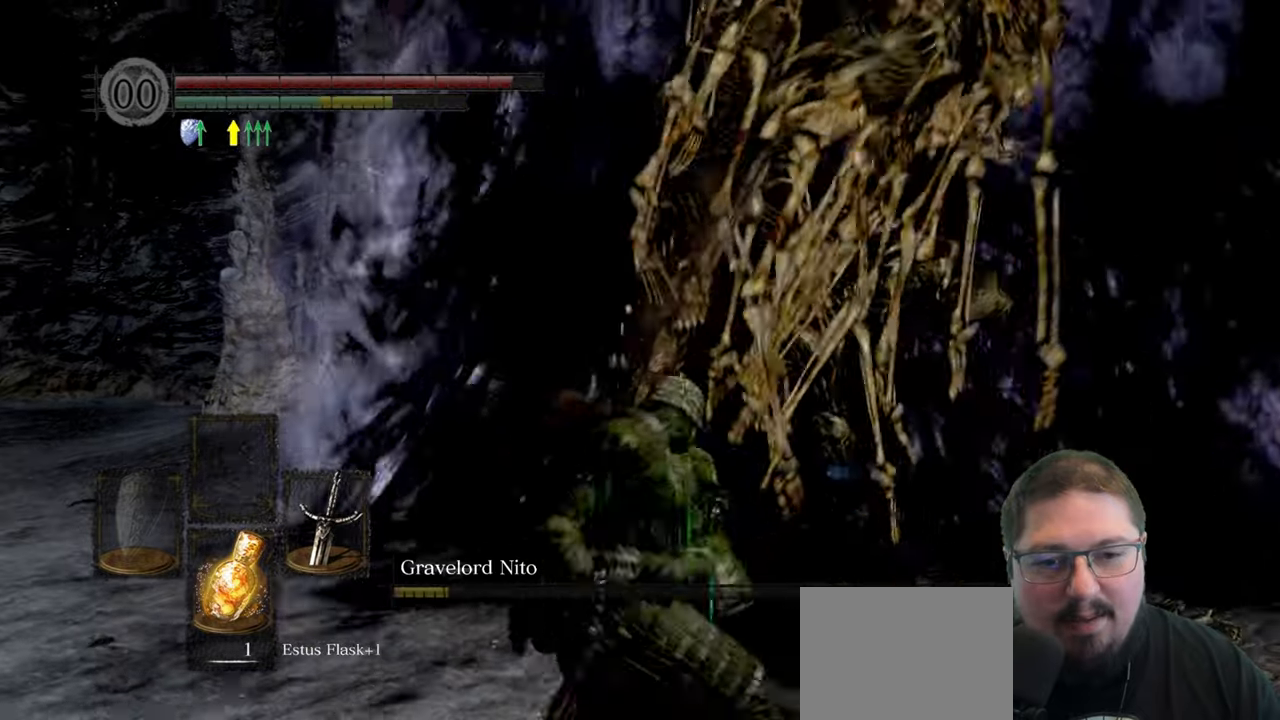
{"buttons": [], "left_stick": "center", "right_stick": "center", "button_events": []}
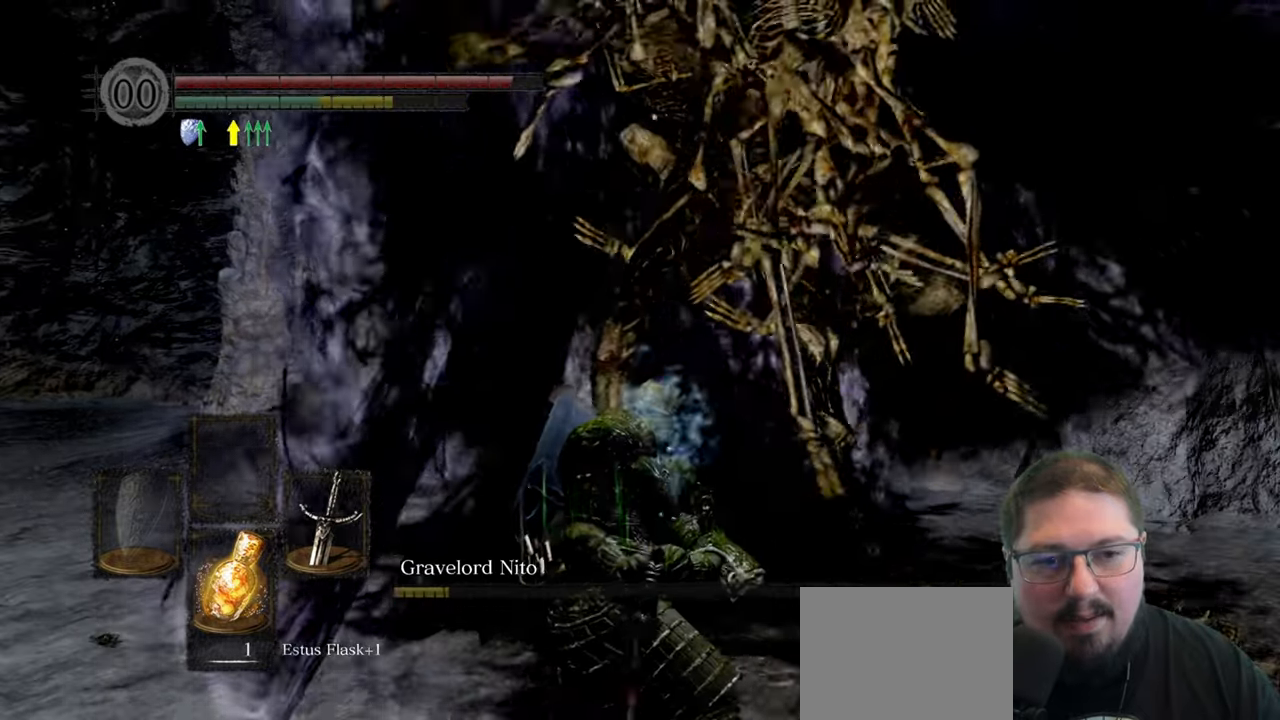
{"buttons": [], "left_stick": "center", "right_stick": "center", "button_events": []}
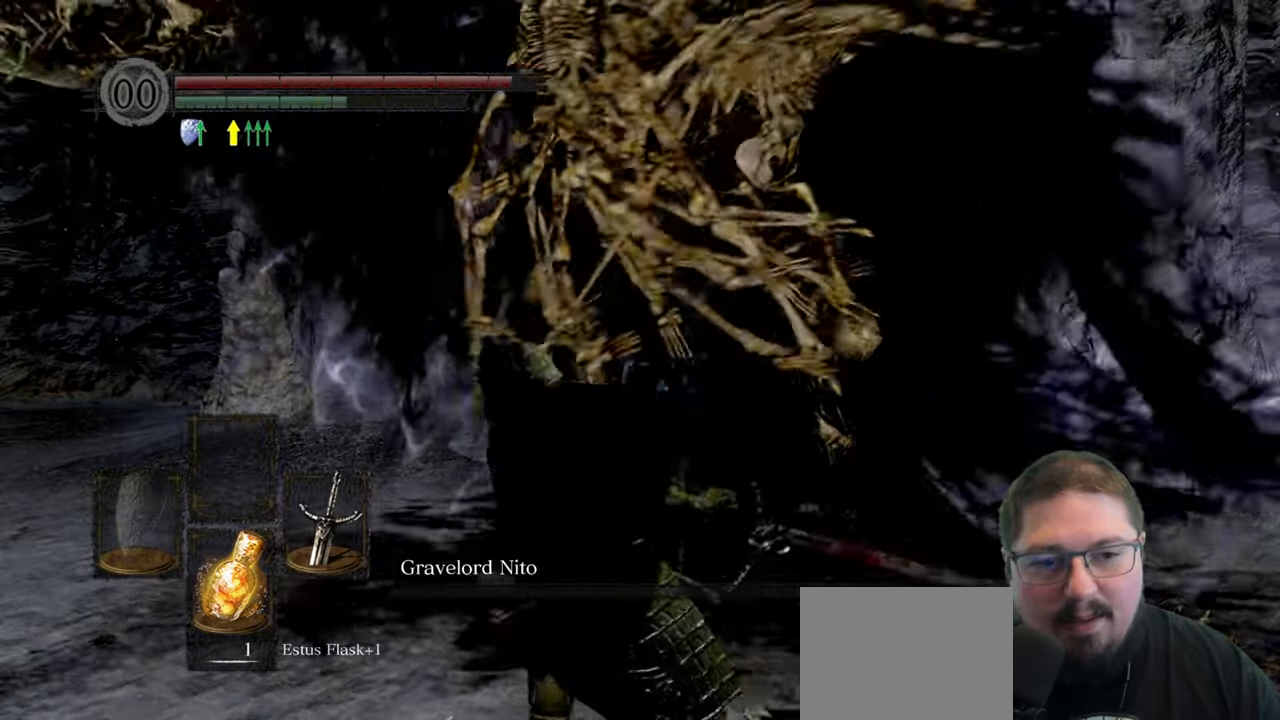
{"buttons": [], "left_stick": "up-left", "right_stick": "center", "button_events": []}
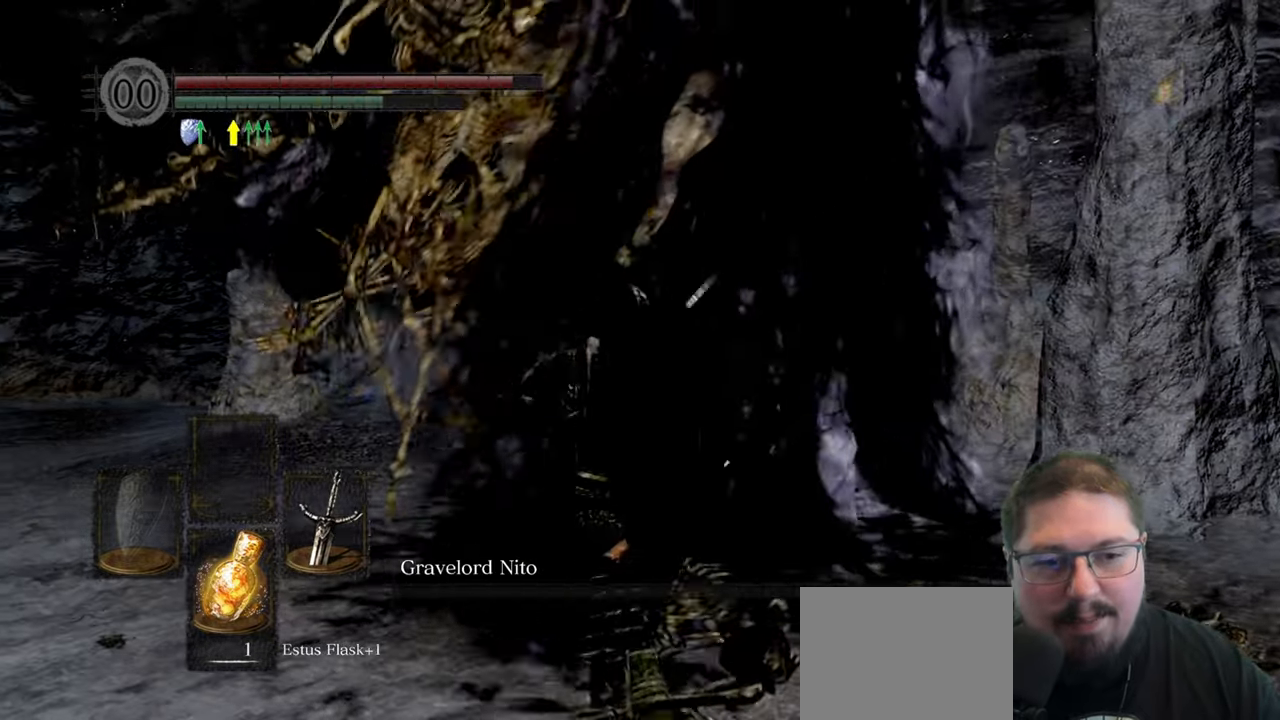
{"buttons": [], "left_stick": "center", "right_stick": "center", "button_events": []}
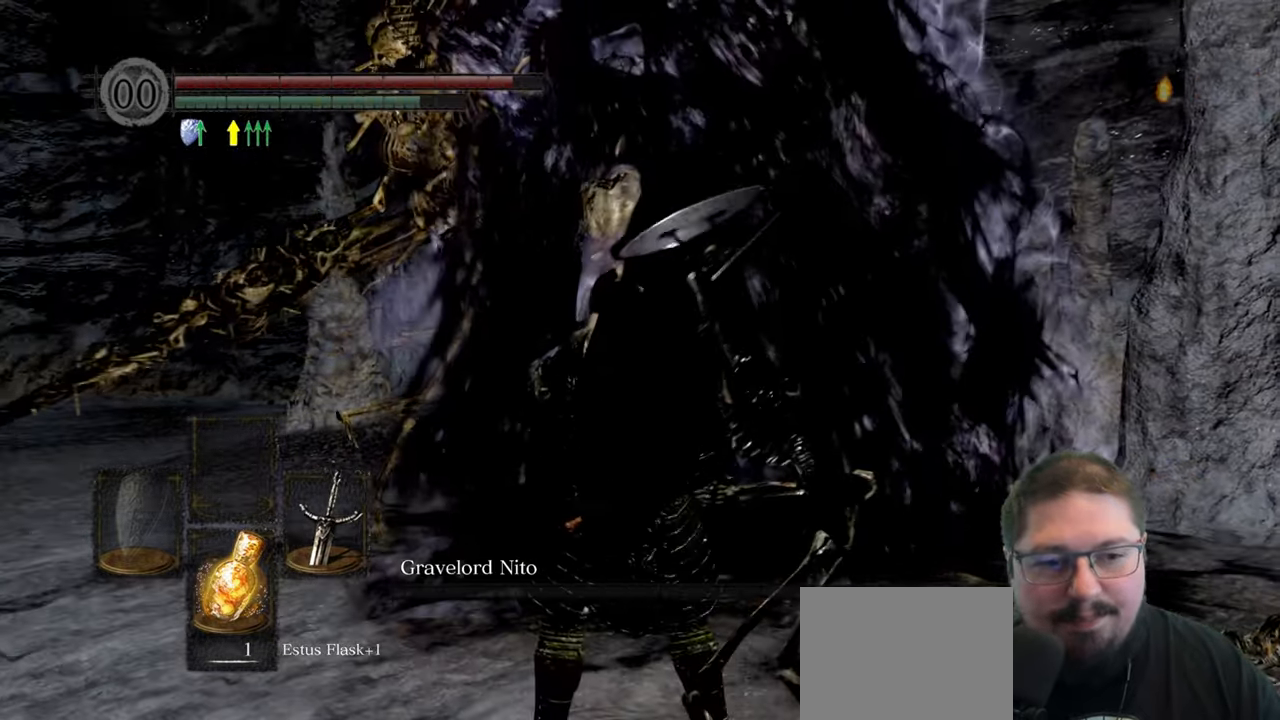
{"buttons": [], "left_stick": "center", "right_stick": "right", "button_events": []}
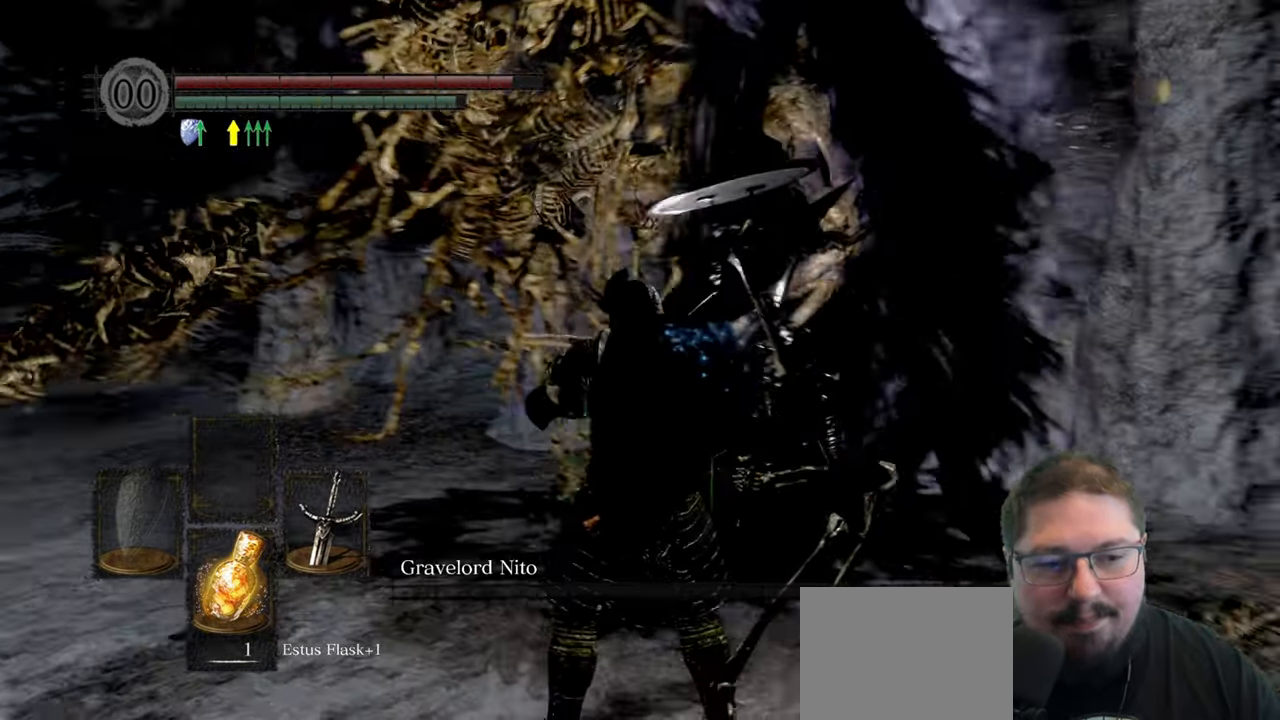
{"buttons": [], "left_stick": "center", "right_stick": "center", "button_events": []}
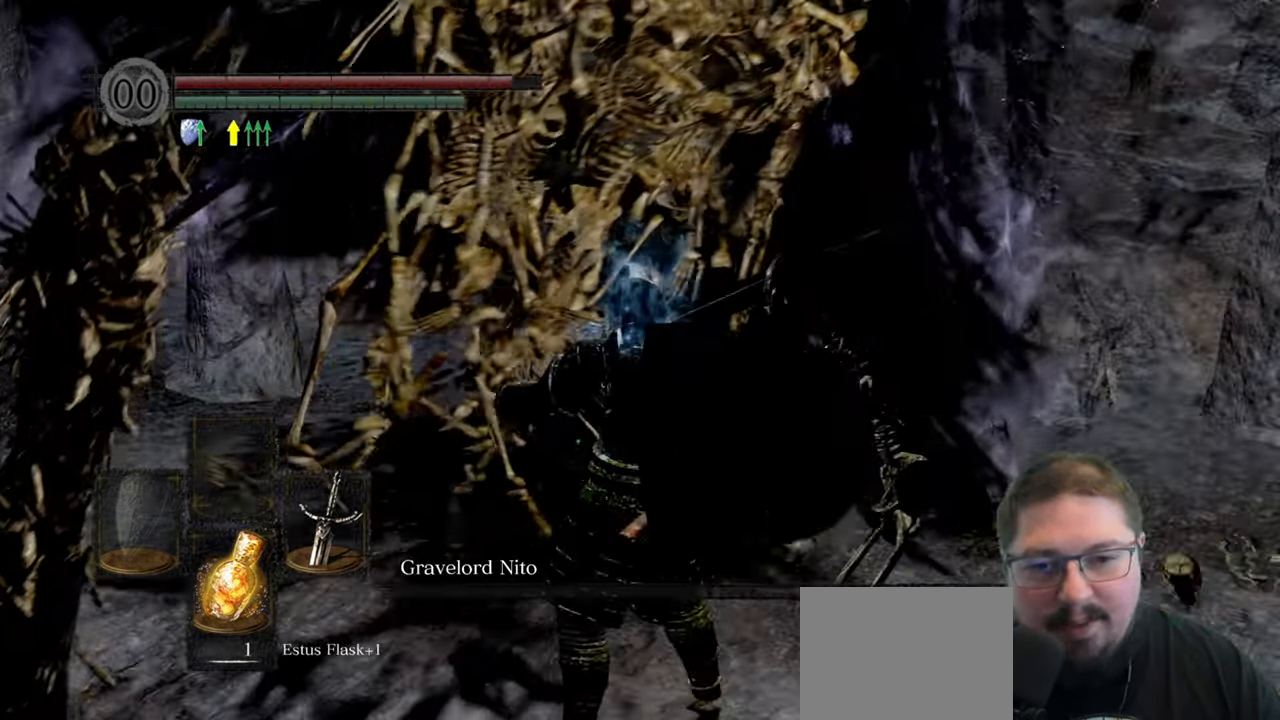
{"buttons": [], "left_stick": "center", "right_stick": "center", "button_events": []}
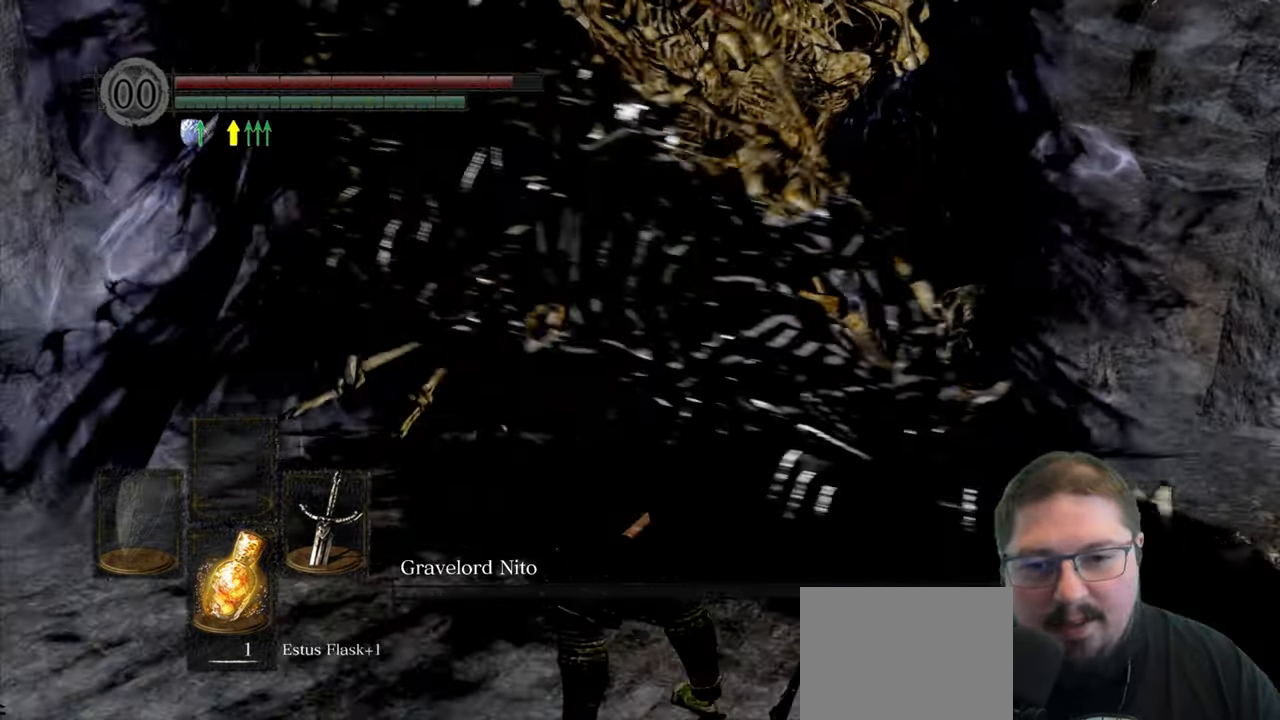
{"buttons": [], "left_stick": "center", "right_stick": "center", "button_events": []}
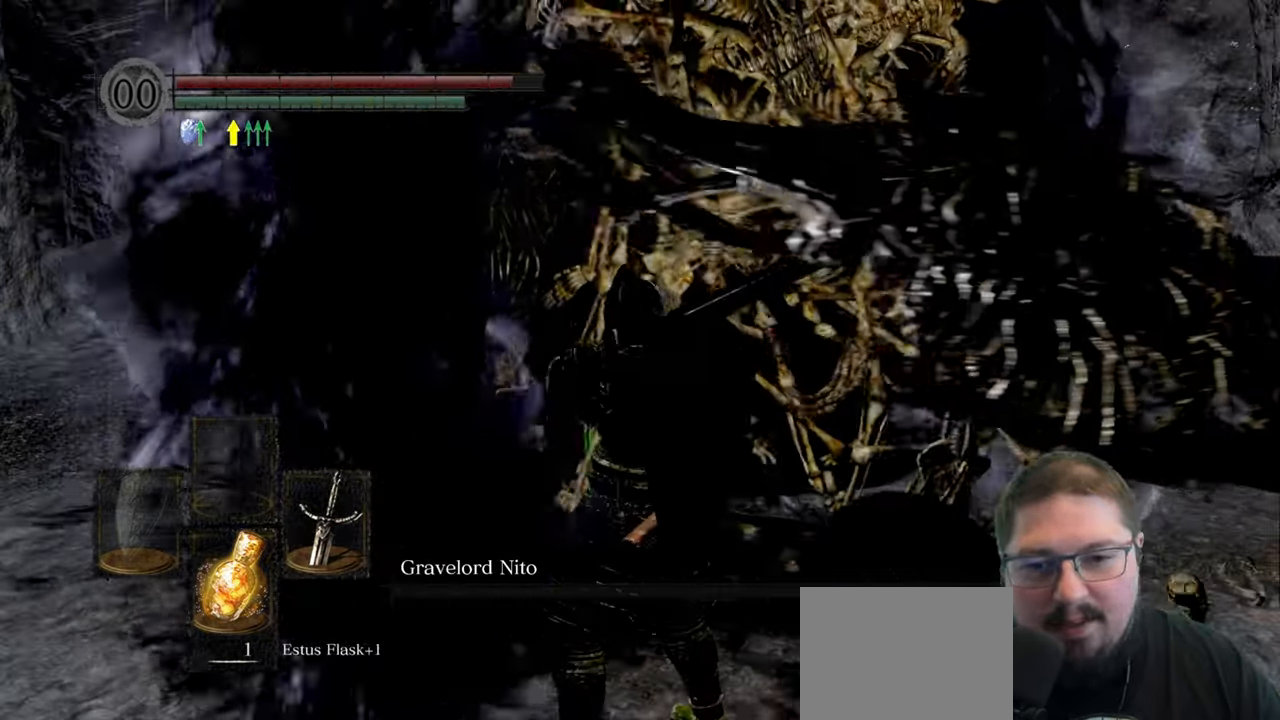
{"buttons": [], "left_stick": "center", "right_stick": "center", "button_events": []}
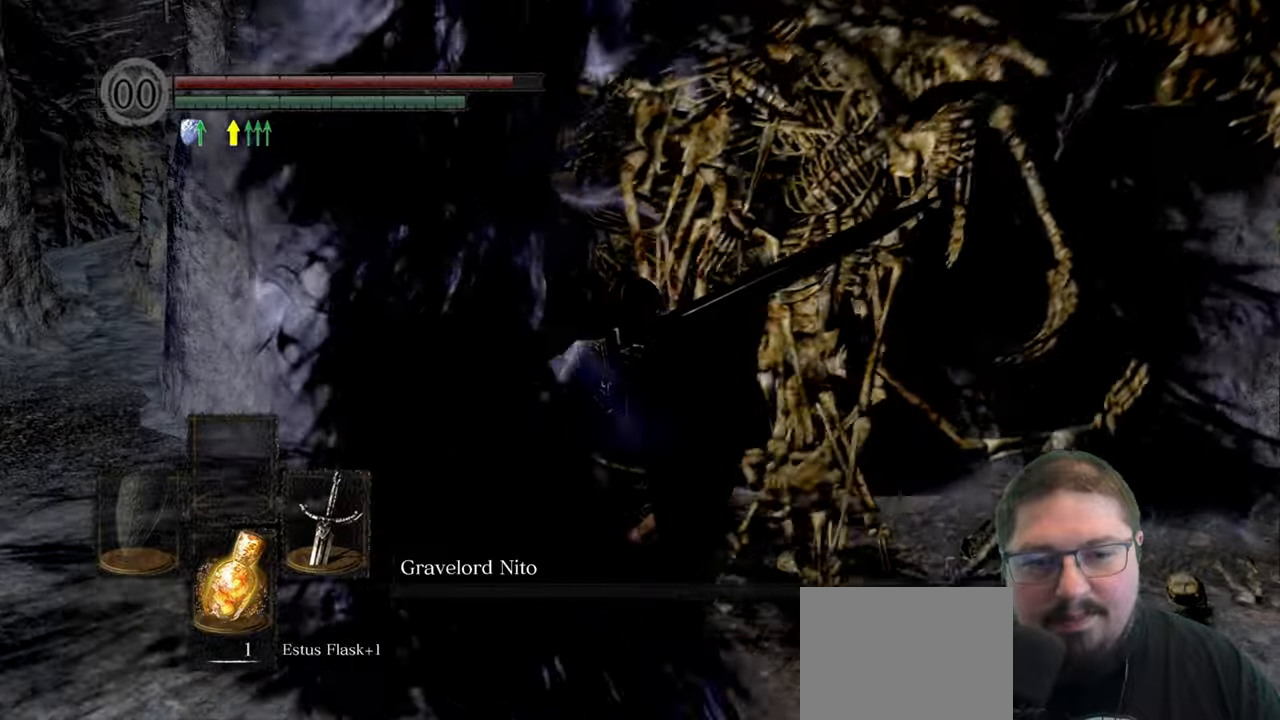
{"buttons": [], "left_stick": "center", "right_stick": "right", "button_events": []}
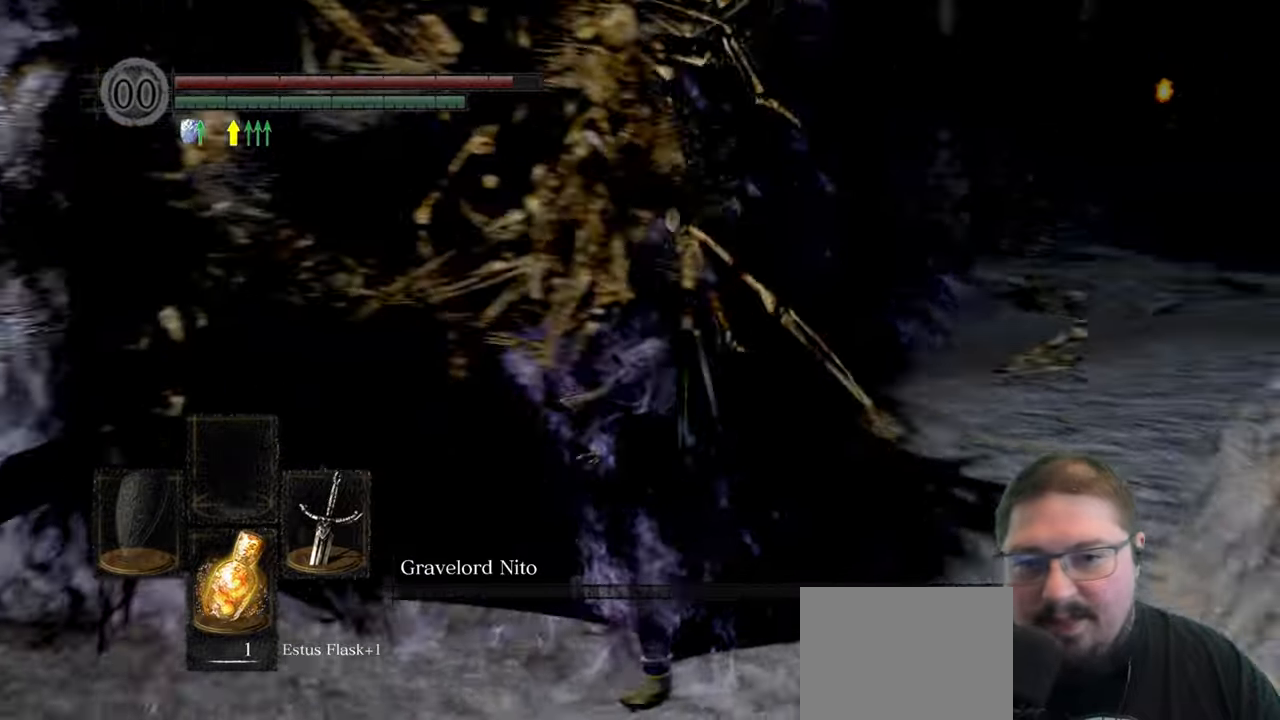
{"buttons": [], "left_stick": "center", "right_stick": "center", "button_events": []}